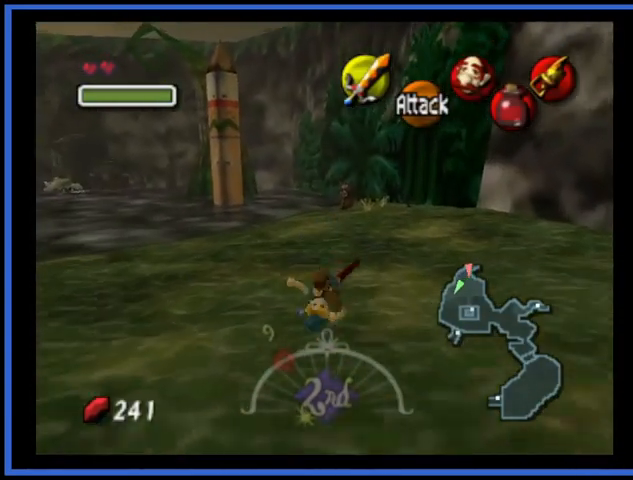
Gameplay with a controller (Xbox layout); each line is a JSON object with the inputs held at the frame after it. "events" lists button and stick changes between this image and that frame as [ms after this image, input, new state], when the widget could be followed in between. Not read: L3 R3.
{"buttons": ["A"], "left_stick": "up", "right_stick": "center", "events": [[167, "A", "up"], [501, "A", "down"]]}
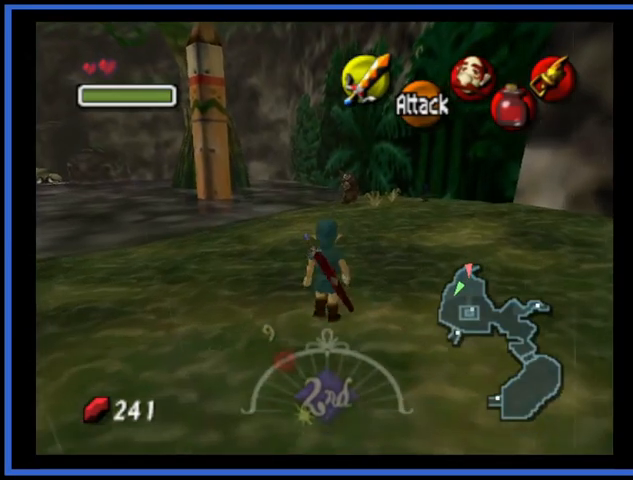
{"buttons": [], "left_stick": "up", "right_stick": "center", "events": [[459, "A", "up"]]}
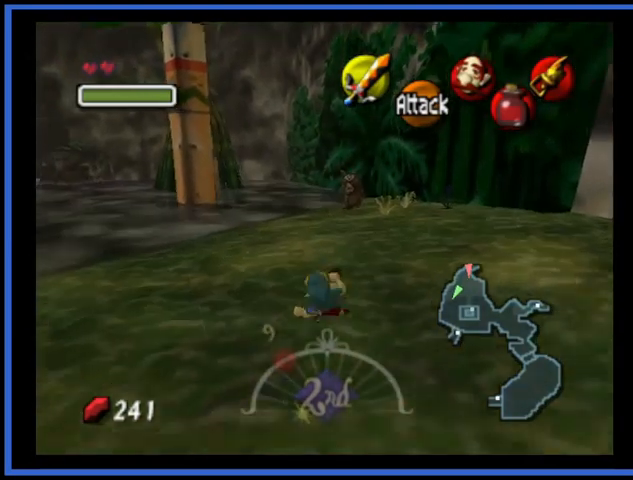
{"buttons": [], "left_stick": "up", "right_stick": "center", "events": []}
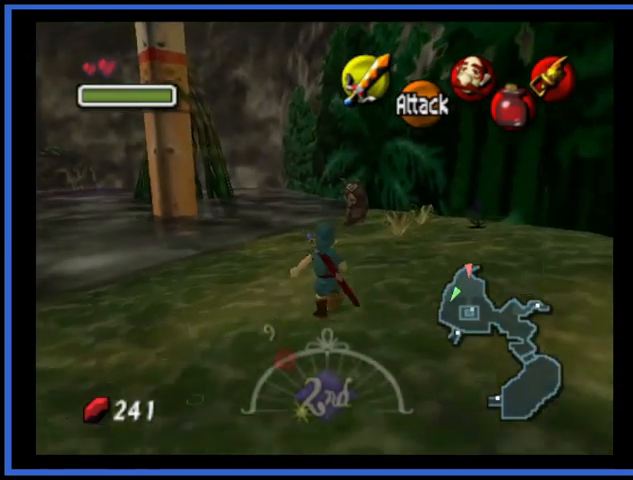
{"buttons": [], "left_stick": "up", "right_stick": "center", "events": []}
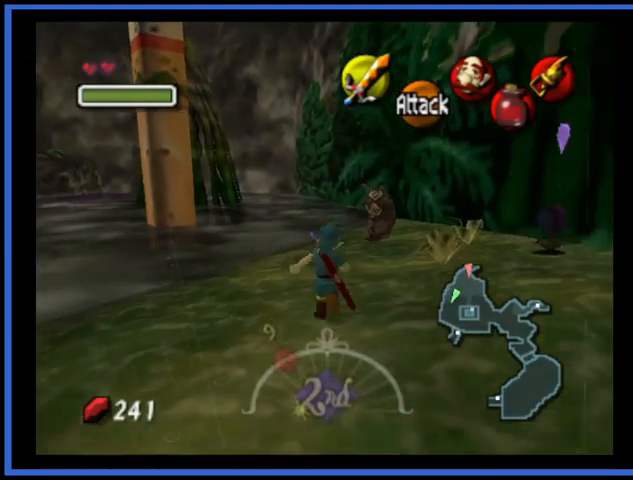
{"buttons": ["X"], "left_stick": "center", "right_stick": "center", "events": [[167, "left_stick", "up-right"], [292, "left_stick", "center"], [376, "X", "down"]]}
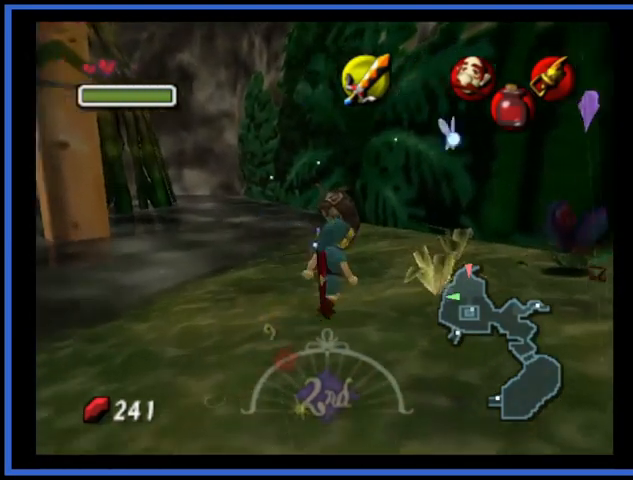
{"buttons": [], "left_stick": "center", "right_stick": "center", "events": [[42, "X", "up"]]}
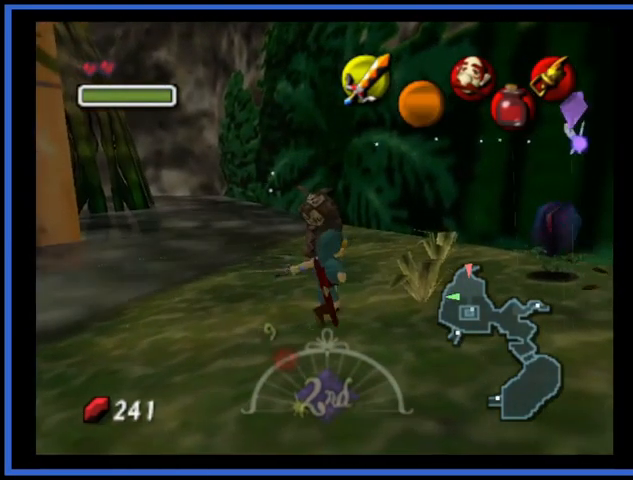
{"buttons": [], "left_stick": "center", "right_stick": "center", "events": [[251, "left_stick", "up-right"], [459, "left_stick", "center"]]}
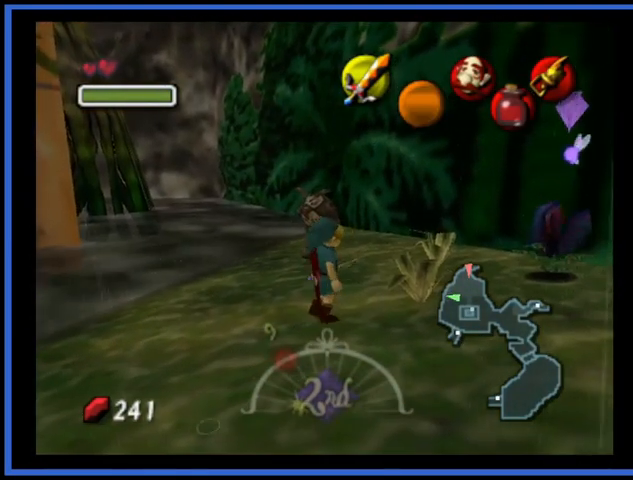
{"buttons": [], "left_stick": "center", "right_stick": "center", "events": [[42, "X", "down"], [208, "X", "up"]]}
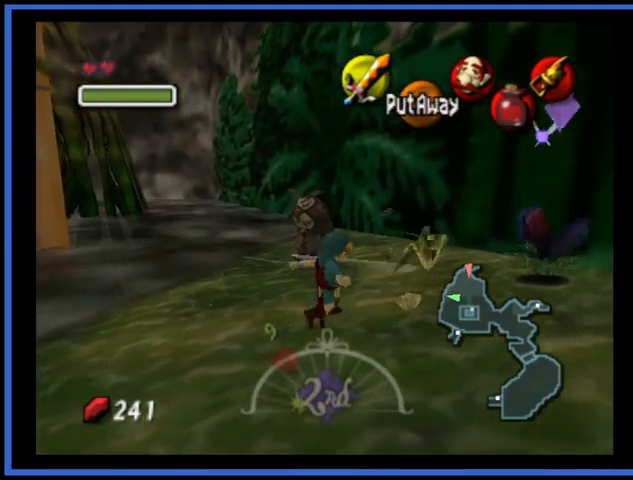
{"buttons": [], "left_stick": "center", "right_stick": "center", "events": [[125, "left_stick", "up"], [501, "left_stick", "center"]]}
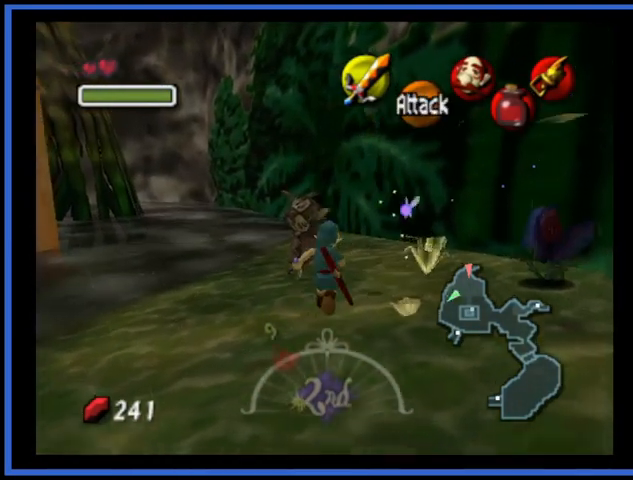
{"buttons": [], "left_stick": "center", "right_stick": "center", "events": []}
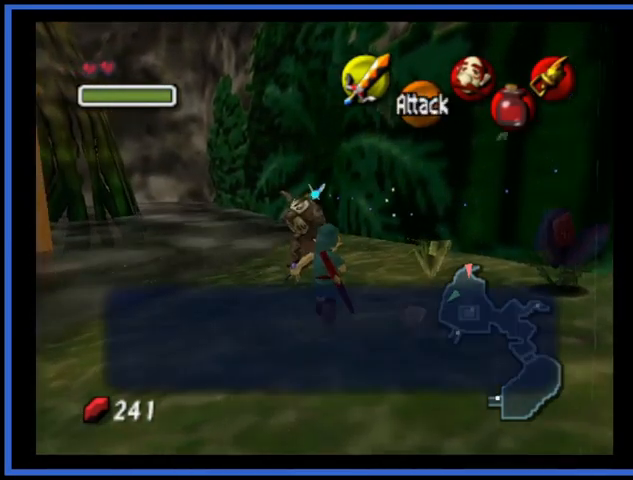
{"buttons": [], "left_stick": "up-right", "right_stick": "center", "events": [[42, "A", "down"], [209, "A", "up"], [209, "left_stick", "up"], [459, "left_stick", "up-right"]]}
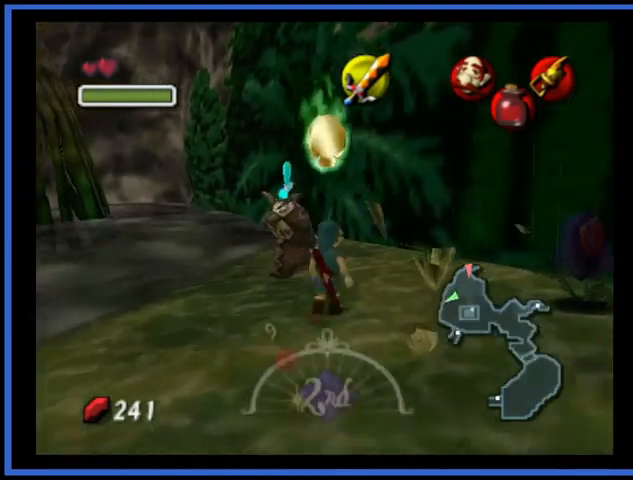
{"buttons": [], "left_stick": "center", "right_stick": "center", "events": [[83, "left_stick", "center"], [208, "X", "down"], [375, "X", "up"]]}
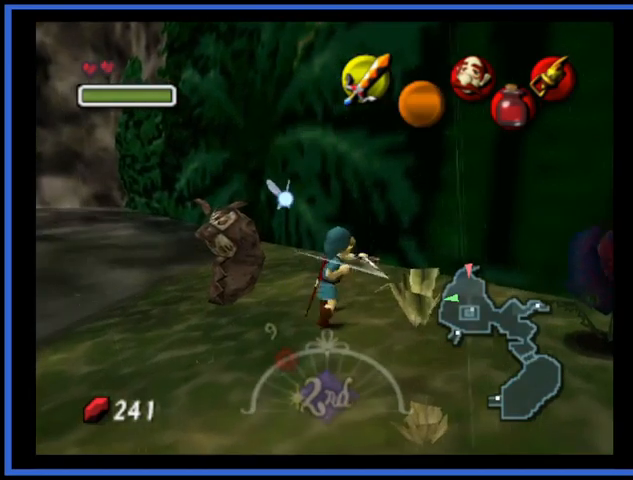
{"buttons": [], "left_stick": "center", "right_stick": "center", "events": []}
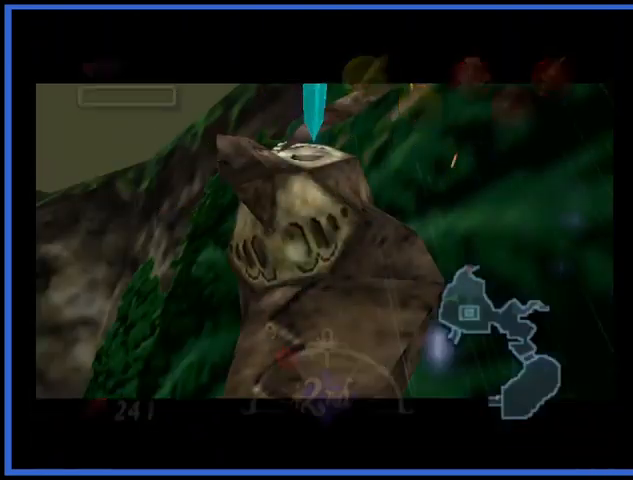
{"buttons": [], "left_stick": "center", "right_stick": "center", "events": []}
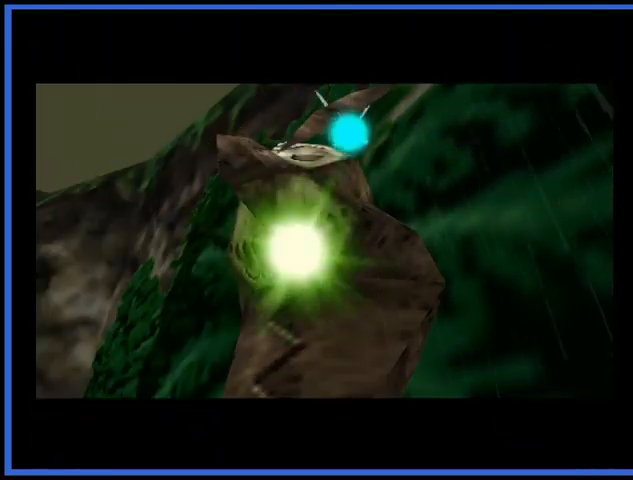
{"buttons": [], "left_stick": "center", "right_stick": "center", "events": []}
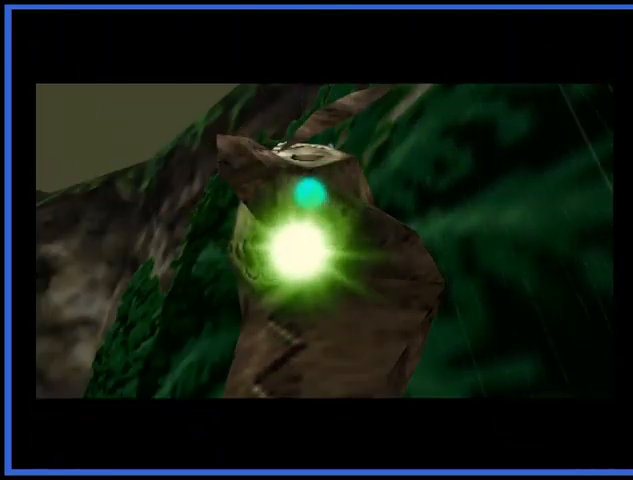
{"buttons": [], "left_stick": "center", "right_stick": "center", "events": []}
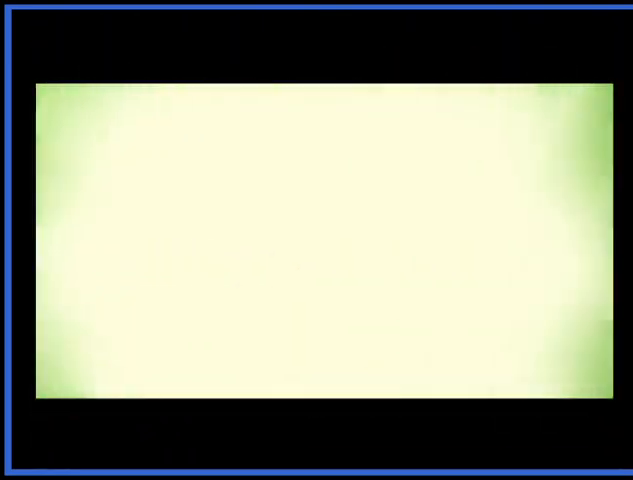
{"buttons": [], "left_stick": "center", "right_stick": "center", "events": []}
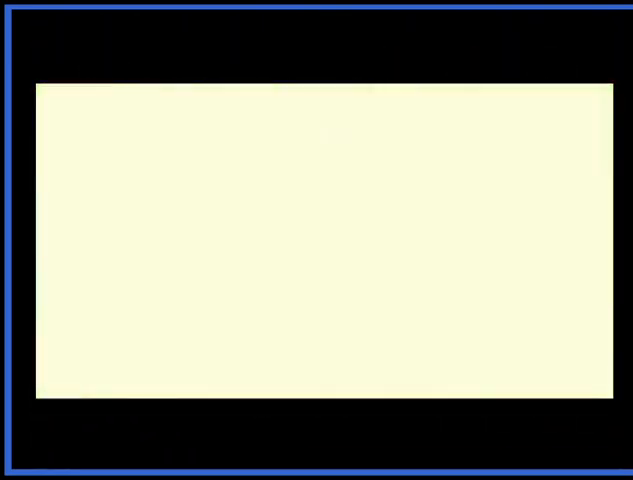
{"buttons": [], "left_stick": "center", "right_stick": "center", "events": []}
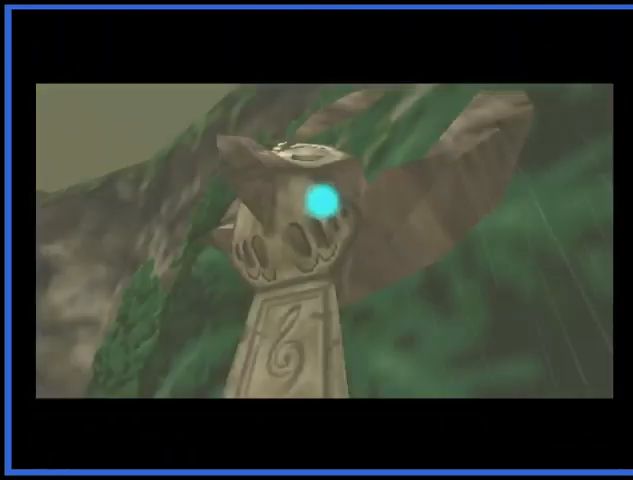
{"buttons": [], "left_stick": "center", "right_stick": "center", "events": []}
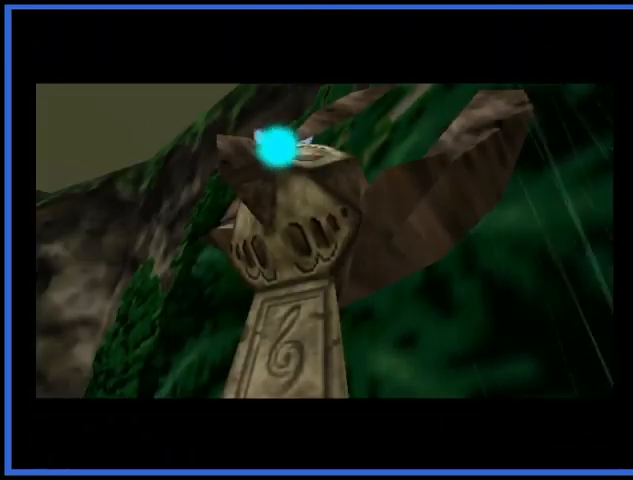
{"buttons": [], "left_stick": "center", "right_stick": "center", "events": []}
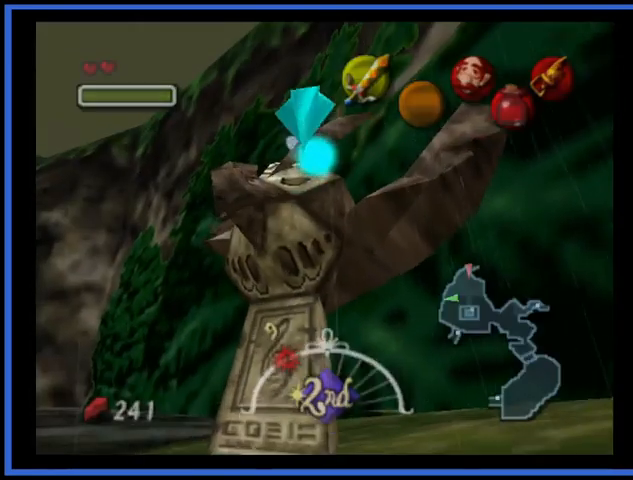
{"buttons": [], "left_stick": "down", "right_stick": "center", "events": [[501, "left_stick", "down"]]}
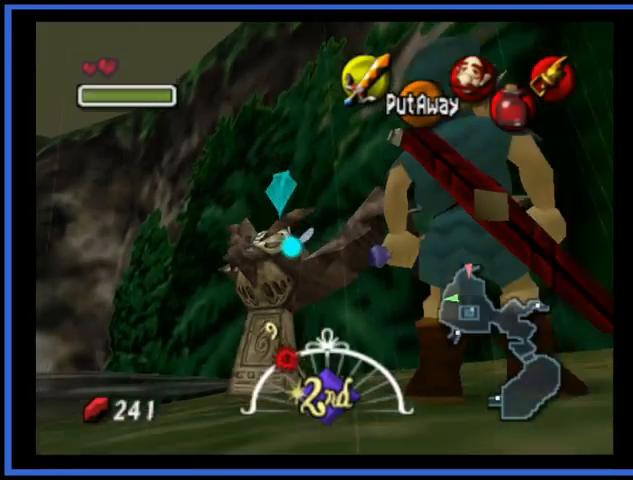
{"buttons": [], "left_stick": "down-left", "right_stick": "center", "events": [[125, "left_stick", "down-left"]]}
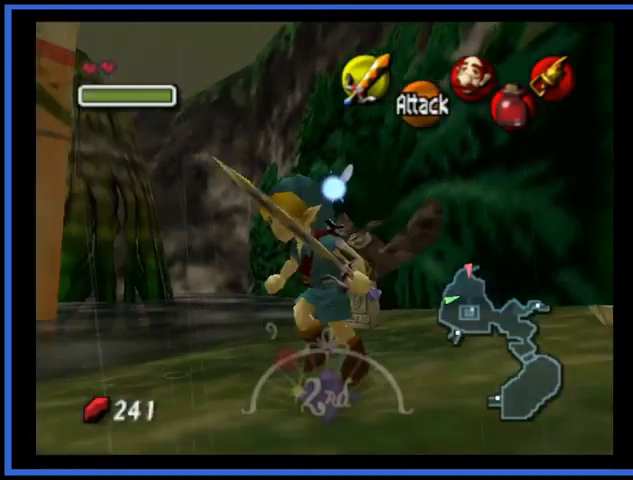
{"buttons": ["A"], "left_stick": "left", "right_stick": "center", "events": [[42, "left_stick", "left"], [292, "A", "down"]]}
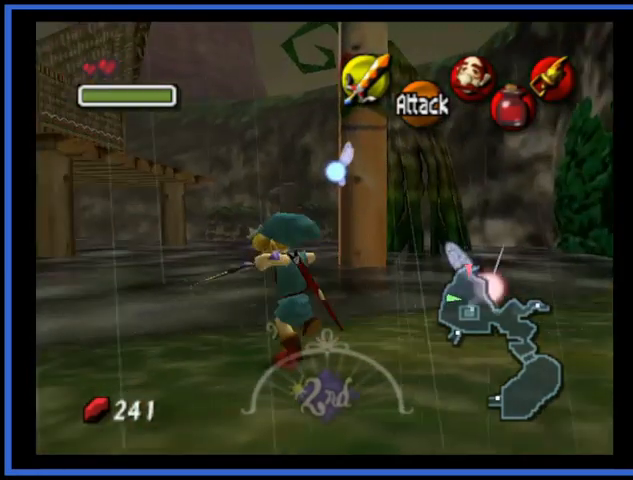
{"buttons": [], "left_stick": "left", "right_stick": "center", "events": [[208, "A", "up"]]}
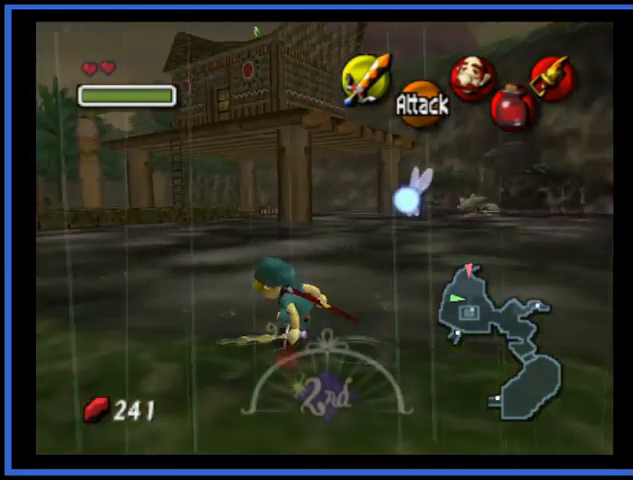
{"buttons": [], "left_stick": "up-left", "right_stick": "center", "events": [[501, "left_stick", "up-left"]]}
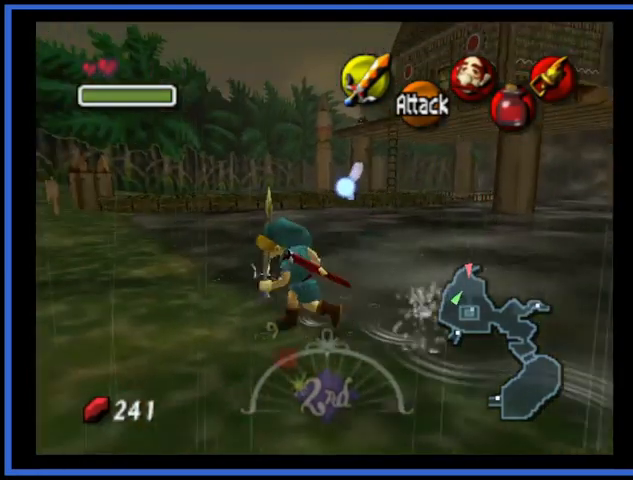
{"buttons": ["A"], "left_stick": "up", "right_stick": "center", "events": [[250, "left_stick", "up"], [417, "A", "down"]]}
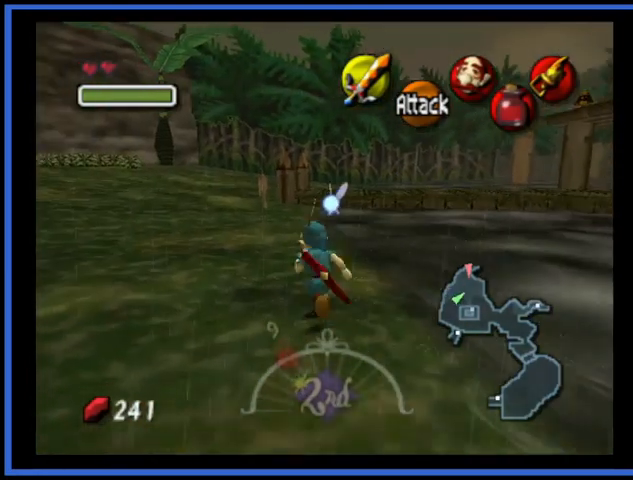
{"buttons": [], "left_stick": "up", "right_stick": "center", "events": [[251, "A", "up"]]}
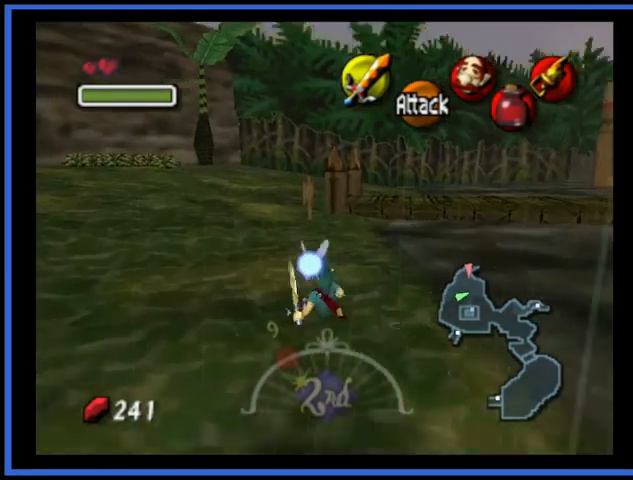
{"buttons": ["A"], "left_stick": "up", "right_stick": "center", "events": [[208, "A", "down"]]}
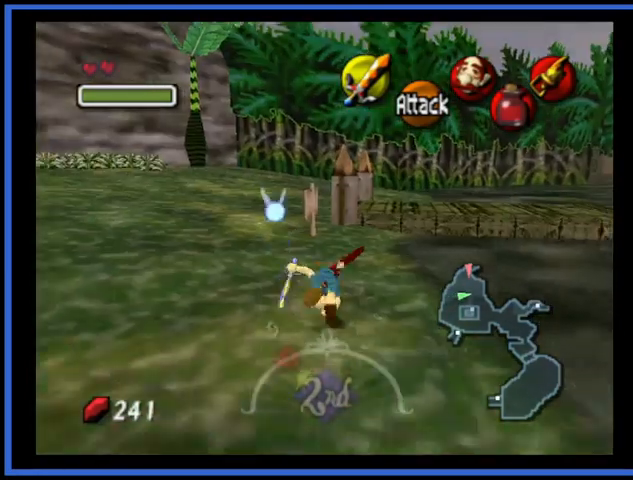
{"buttons": [], "left_stick": "up-right", "right_stick": "center", "events": [[84, "A", "up"], [251, "left_stick", "up-right"]]}
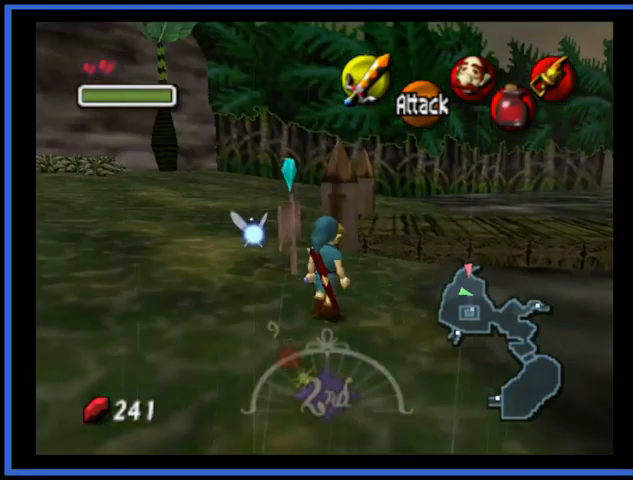
{"buttons": [], "left_stick": "up", "right_stick": "center", "events": [[250, "left_stick", "up"]]}